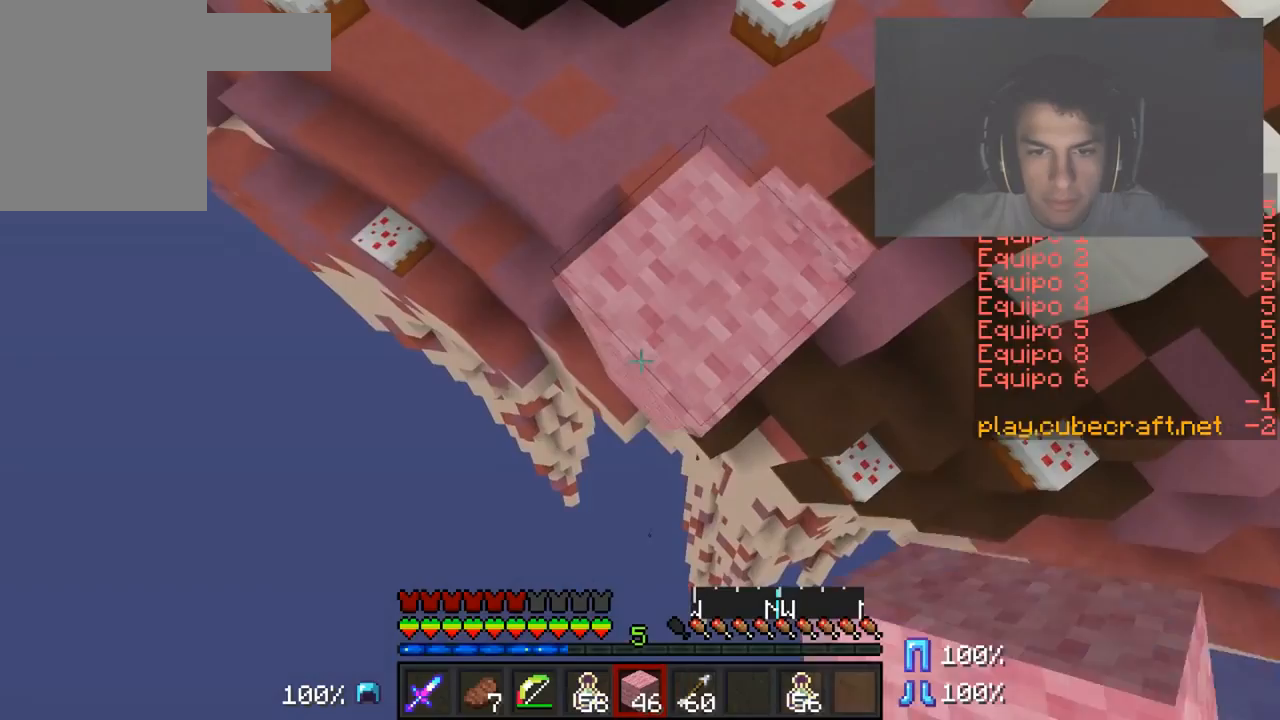
Gameplay with keyboard and mouse; each line is a JSON object with the keys and mouse buttons held at the frame after it. "events" lists presses ("down") and releases ("up") of "a", "d", "s", "w", "mouse_left" and "mouse_right" between this image and that frame as [ms after this image, input, new state], when the widget could be followed in between. "mouse_left", "mouse_right" = the "left", "right" buttons of the "mouse" list. No other keys are recorded. Fast repeated clicks can show as one long hold. Mouse movement is not recorded.
{"keys": ["a", "s"], "mouse": ["right"], "events": [[67, "mouse_right", "up"], [100, "mouse_right", "down"], [217, "a", "up"], [217, "mouse_right", "up"], [251, "mouse_right", "down"], [267, "d", "down"], [301, "d", "up"], [367, "mouse_right", "up"], [417, "a", "down"], [451, "mouse_right", "down"]]}
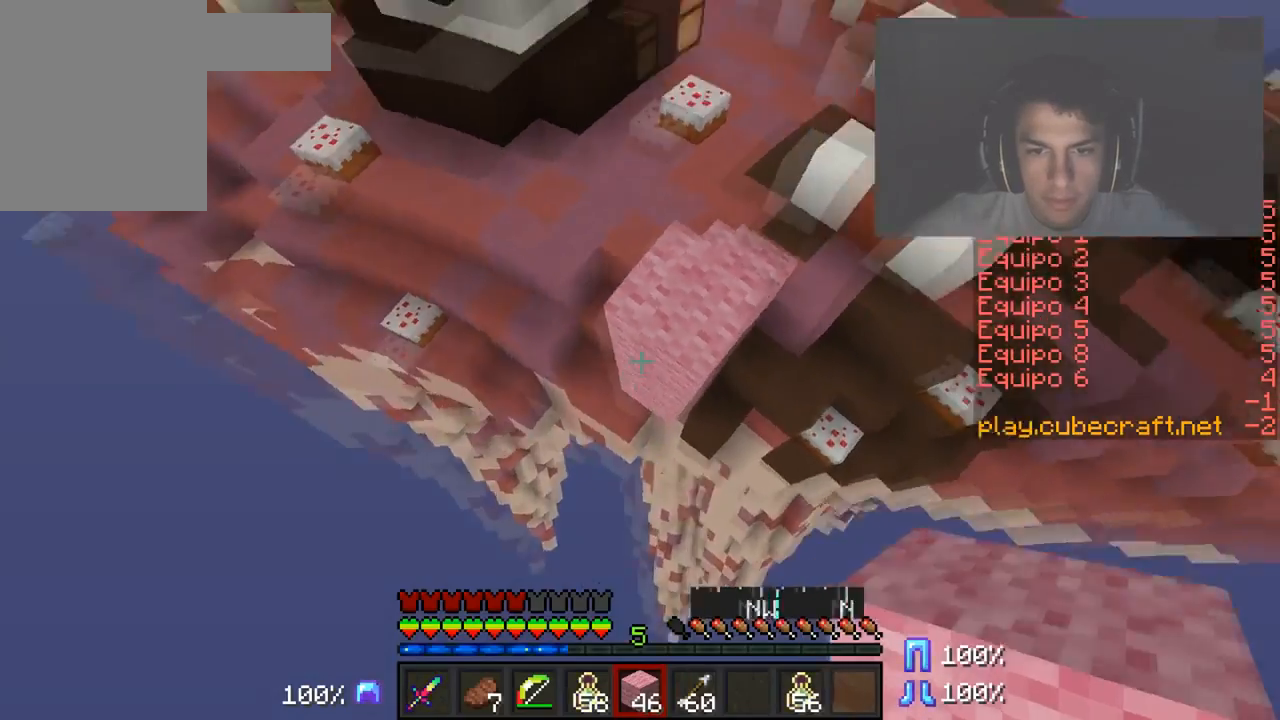
{"keys": ["a", "w"], "mouse": ["right"], "events": [[16, "a", "up"], [33, "mouse_right", "up"], [50, "d", "down"], [50, "mouse_right", "down"], [66, "s", "up"], [150, "mouse_right", "up"], [150, "w", "down"], [167, "a", "down"], [200, "d", "up"], [200, "mouse_right", "down"], [250, "mouse_right", "up"], [350, "mouse_right", "down"], [417, "mouse_right", "up"], [500, "mouse_right", "down"]]}
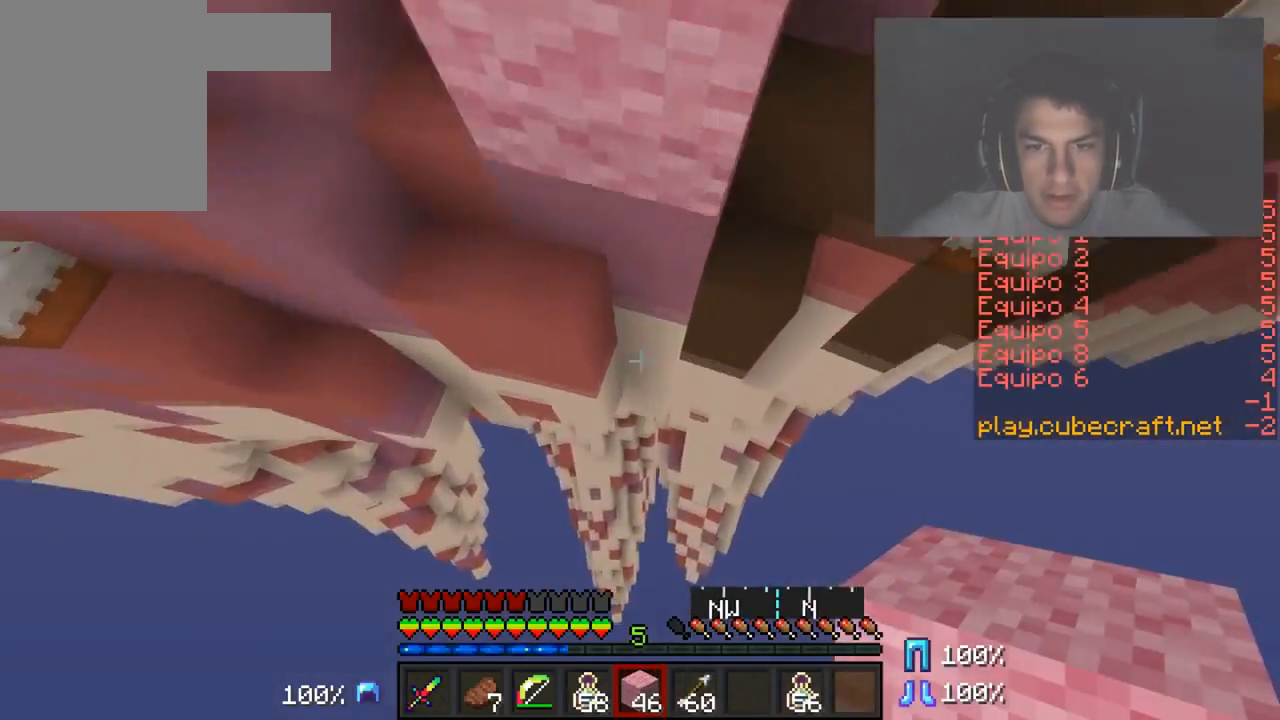
{"keys": ["w"], "mouse": [], "events": [[67, "a", "up"], [67, "mouse_right", "up"], [150, "mouse_right", "down"], [217, "mouse_right", "up"], [301, "mouse_right", "down"], [367, "mouse_right", "up"], [451, "mouse_right", "down"], [501, "mouse_right", "up"]]}
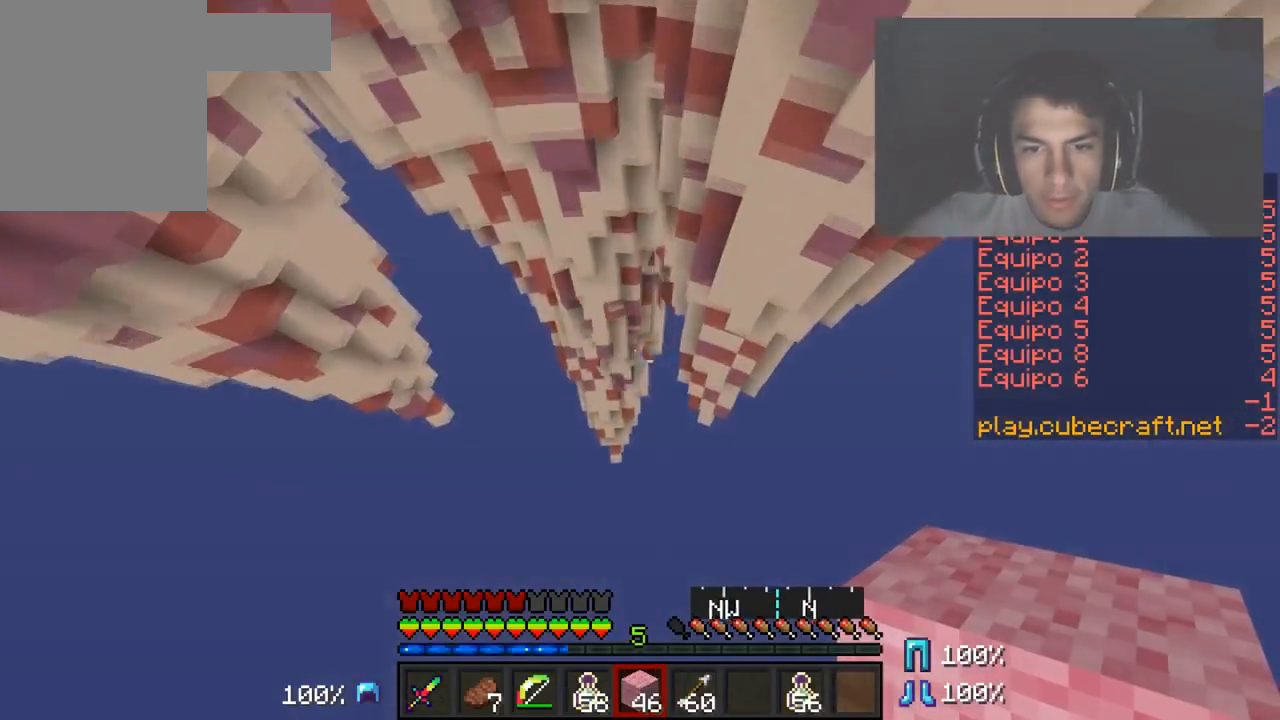
{"keys": ["w"], "mouse": ["right"], "events": [[100, "mouse_right", "down"], [200, "mouse_right", "up"], [250, "mouse_right", "down"], [367, "mouse_right", "up"], [467, "mouse_right", "down"]]}
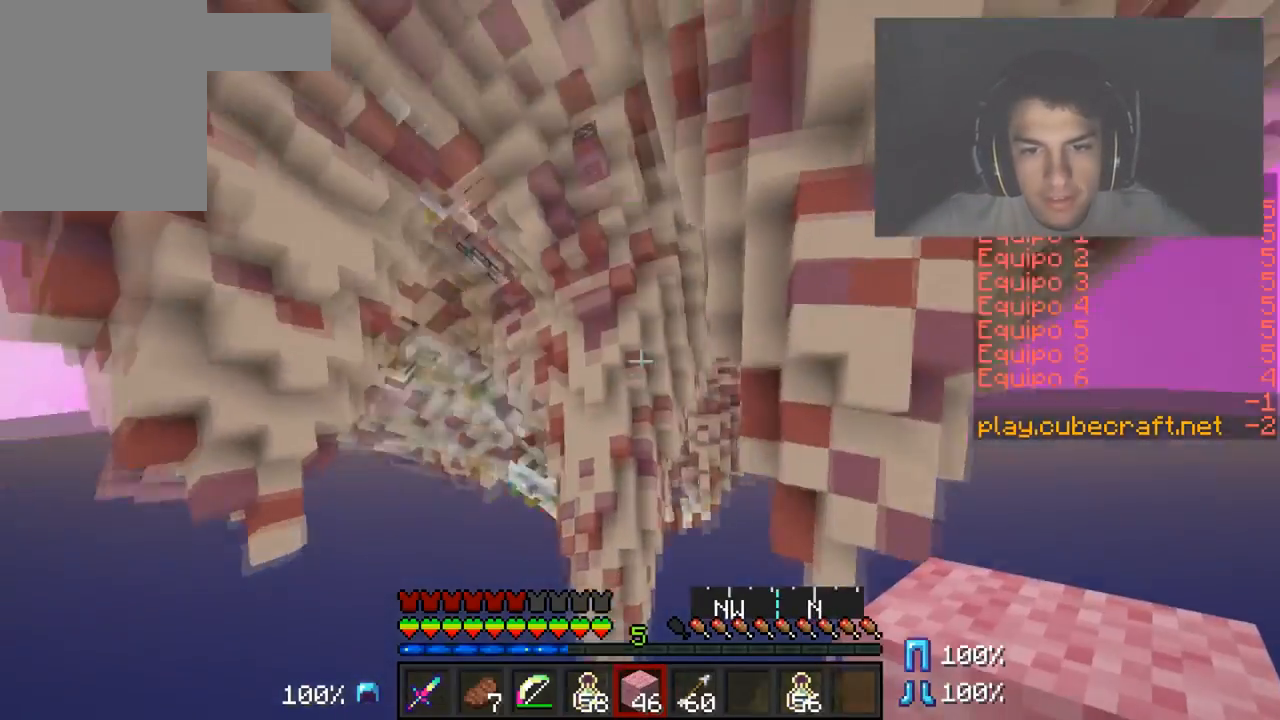
{"keys": [], "mouse": [], "events": [[17, "mouse_right", "up"], [100, "mouse_right", "down"], [150, "mouse_right", "up"], [351, "w", "up"]]}
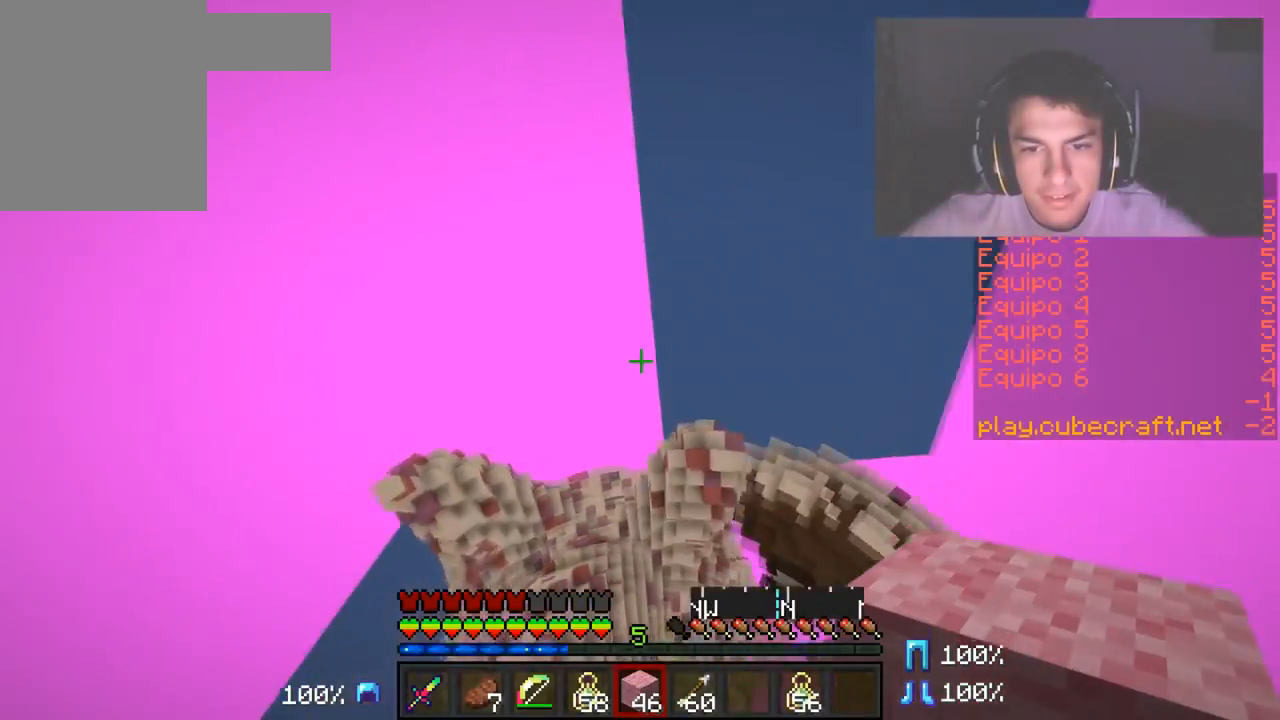
{"keys": [], "mouse": [], "events": []}